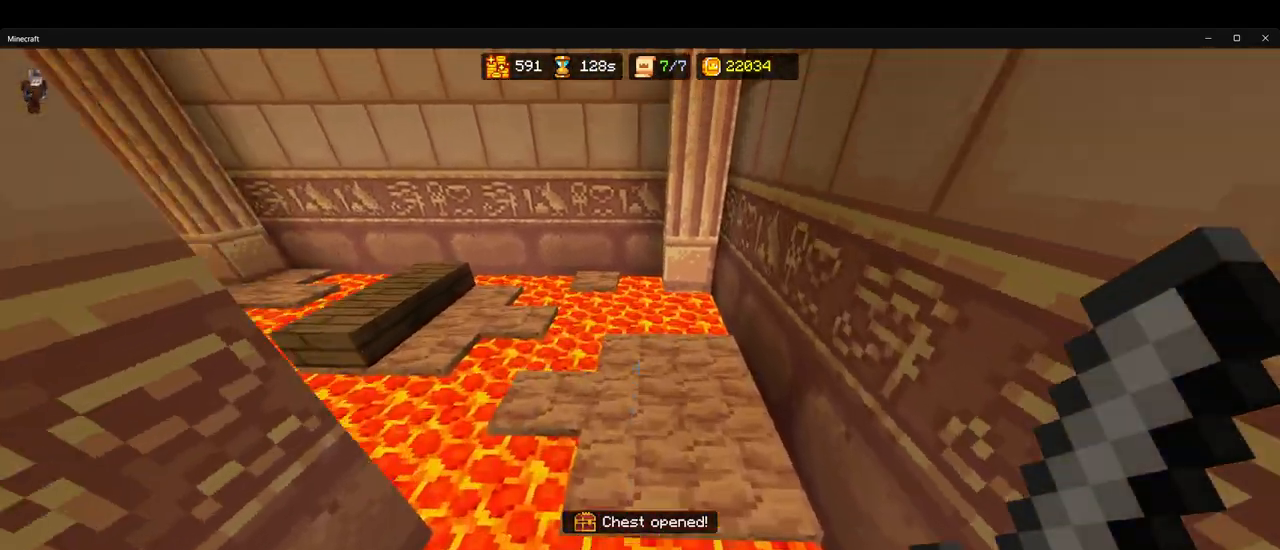
Gameplay with keyboard and mouse; each line is a JSON object with the keys and mouse buttons held at the frame after it. "events" lists presses ("down") and releases ("up") of "1", "2", "3", "4", "5", "a", "alt", "b", "c", "ctrl", "d", "e", "f", "g", "q", "r", "s", "shift", "space", "t", "tab", "v", "w", "x", "z", "mouse_left", "mouse_wheel", "mouse_right", "mouse_mb4" and "mouse_mb5" between this image and that frame as [ms after this image, input, new state], when the widget could be followed in between. "mouse_left", "mouse_wheel", "mouse_right", "mouse_mb4", "mouse_mb5" = the "left", "wheel", "right", "mb4", "mb5" buttons of the "mouse" list. No other keys are recorded. Fast repeated clicks can show as one long hold. "wheel" means that the mouse wheel is clicked or scrolled. Mouse movement is not recorded.
{"keys": ["w"], "mouse": [], "events": [[17, "ctrl", "up"], [17, "w", "up"], [333, "d", "up"], [467, "w", "down"]]}
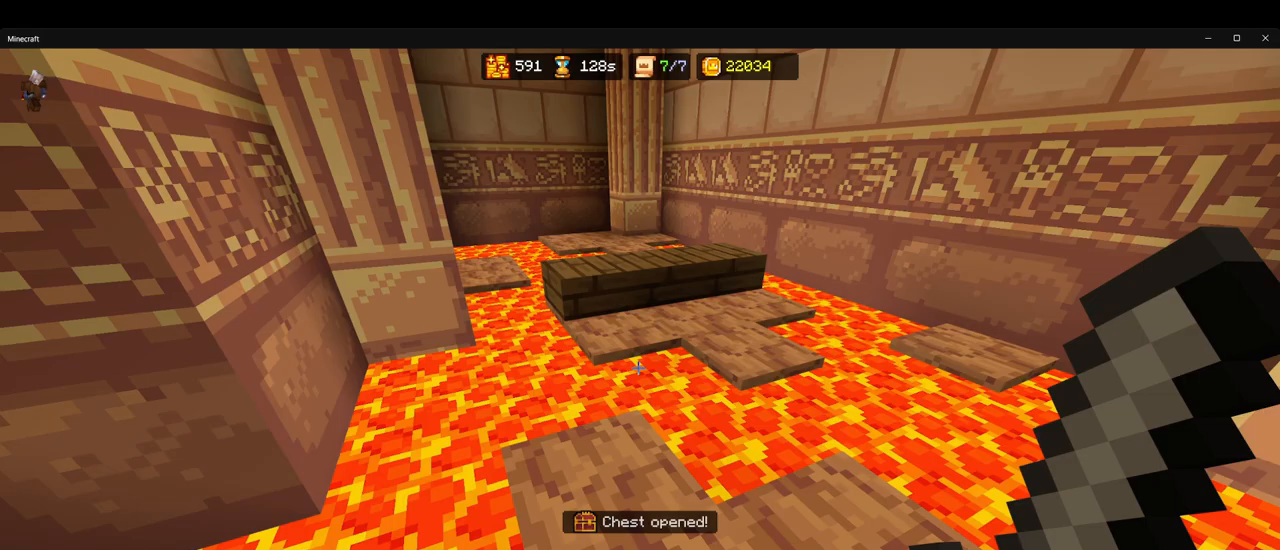
{"keys": ["ctrl", "w"], "mouse": []}
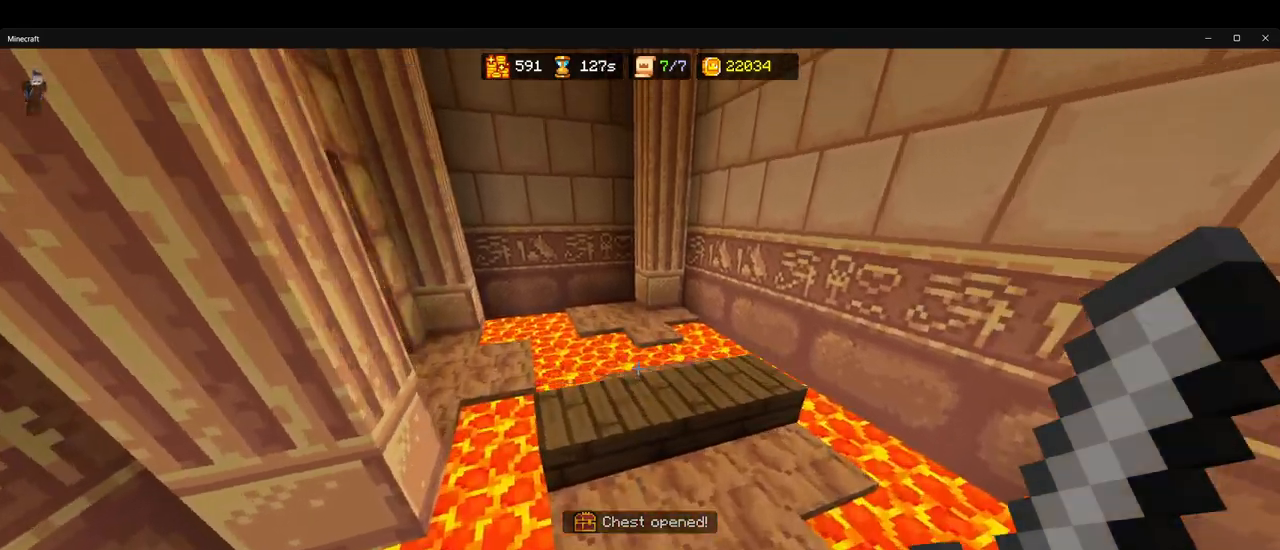
{"keys": [], "mouse": [], "events": [[150, "ctrl", "up"], [183, "d", "down"], [183, "w", "up"], [367, "d", "up"]]}
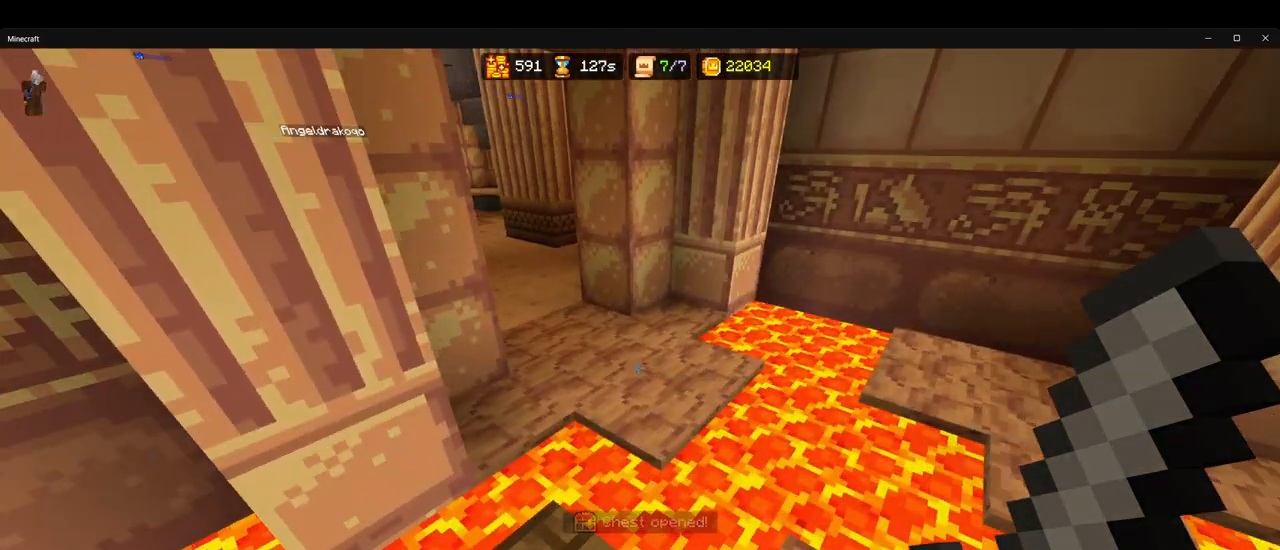
{"keys": ["ctrl", "w"], "mouse": [], "events": [[50, "w", "down"], [100, "ctrl", "down"], [233, "space", "down"], [333, "space", "up"]]}
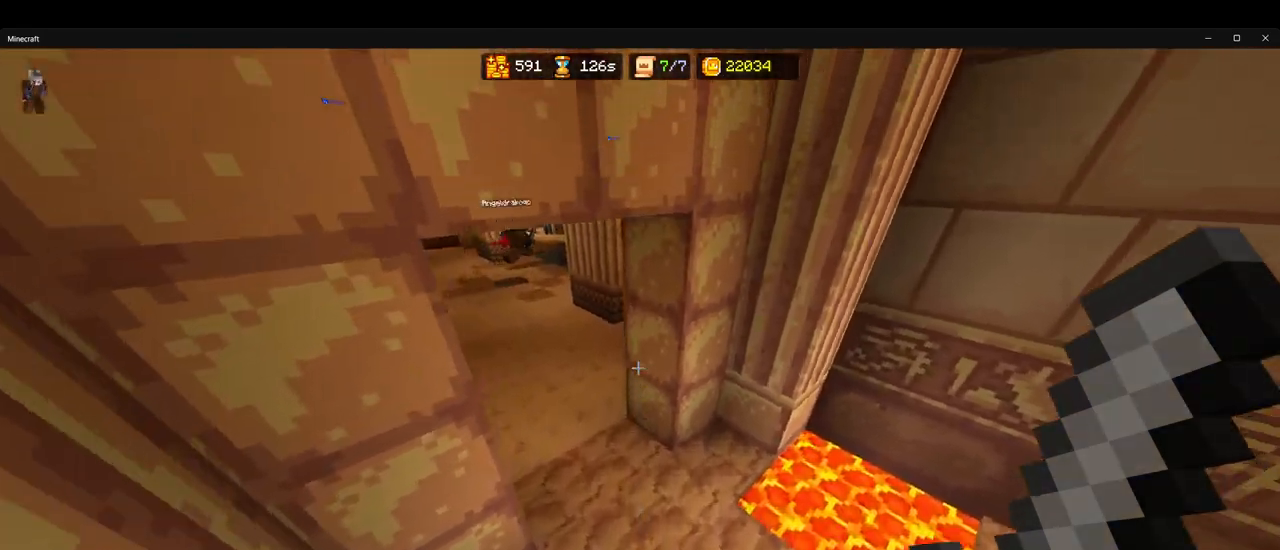
{"keys": ["ctrl", "w"], "mouse": [], "events": [[167, "a", "down"], [367, "a", "up"]]}
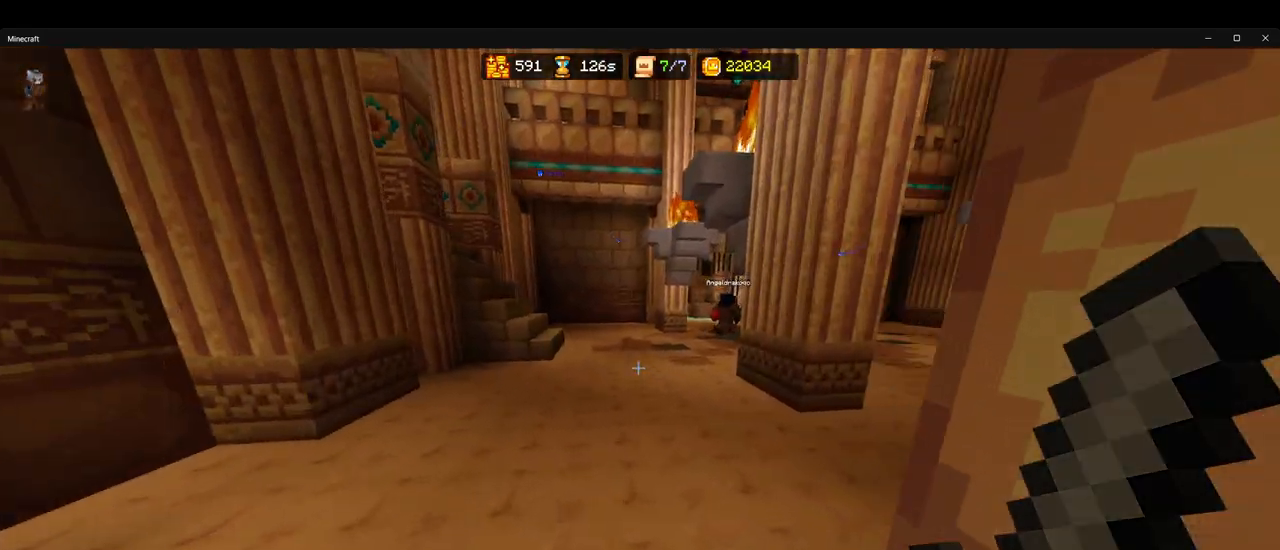
{"keys": ["ctrl", "w"], "mouse": [], "events": [[50, "space", "down"], [183, "space", "up"]]}
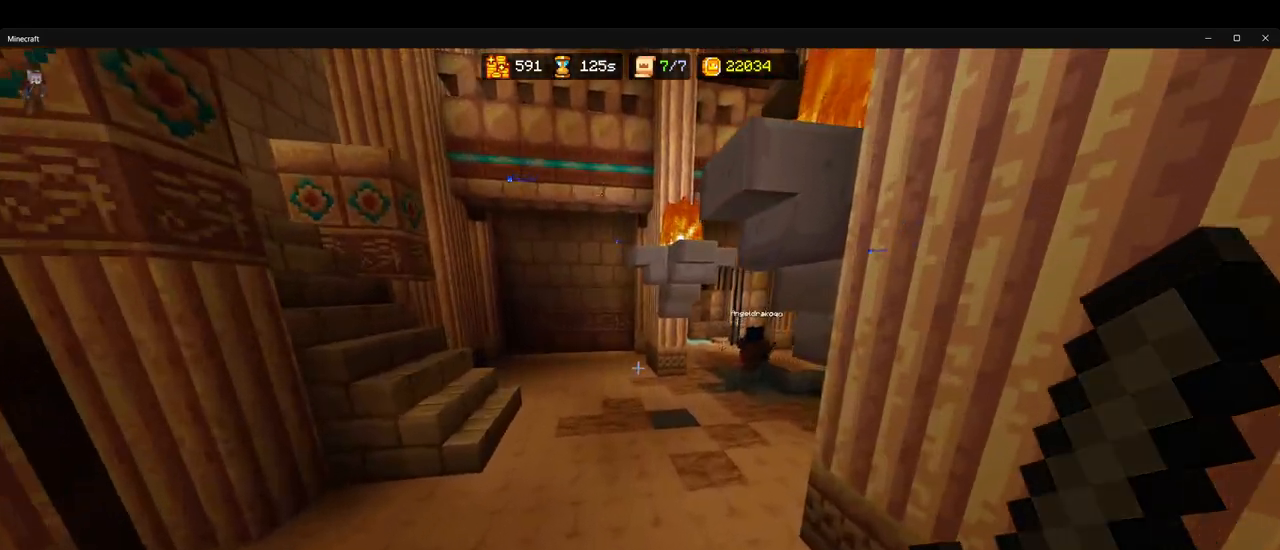
{"keys": ["ctrl", "w"], "mouse": [], "events": []}
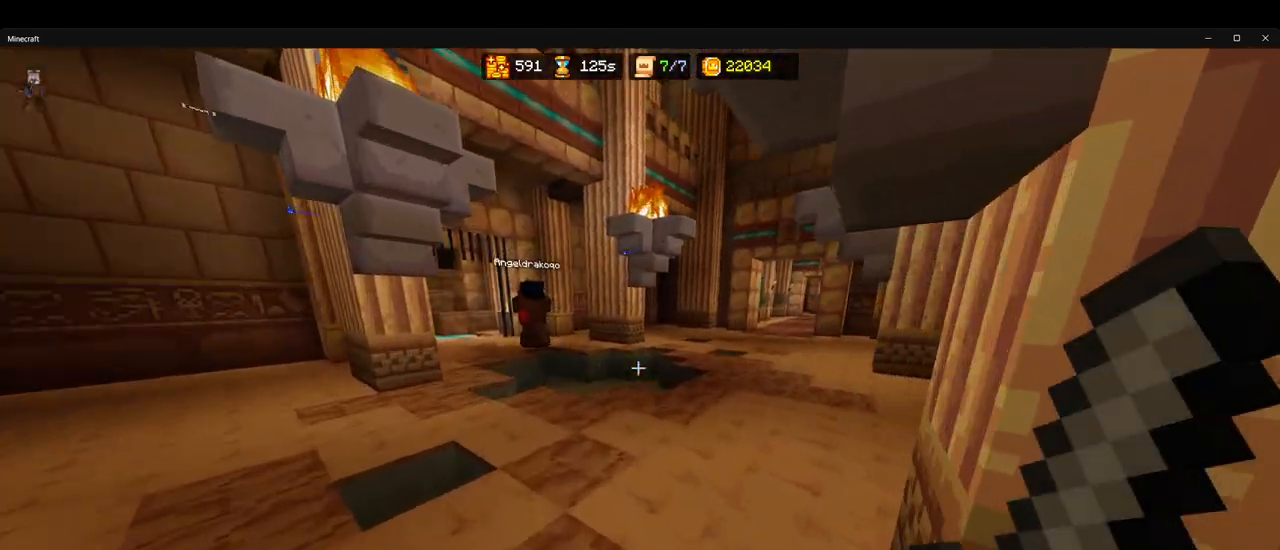
{"keys": ["ctrl", "w"], "mouse": [], "events": []}
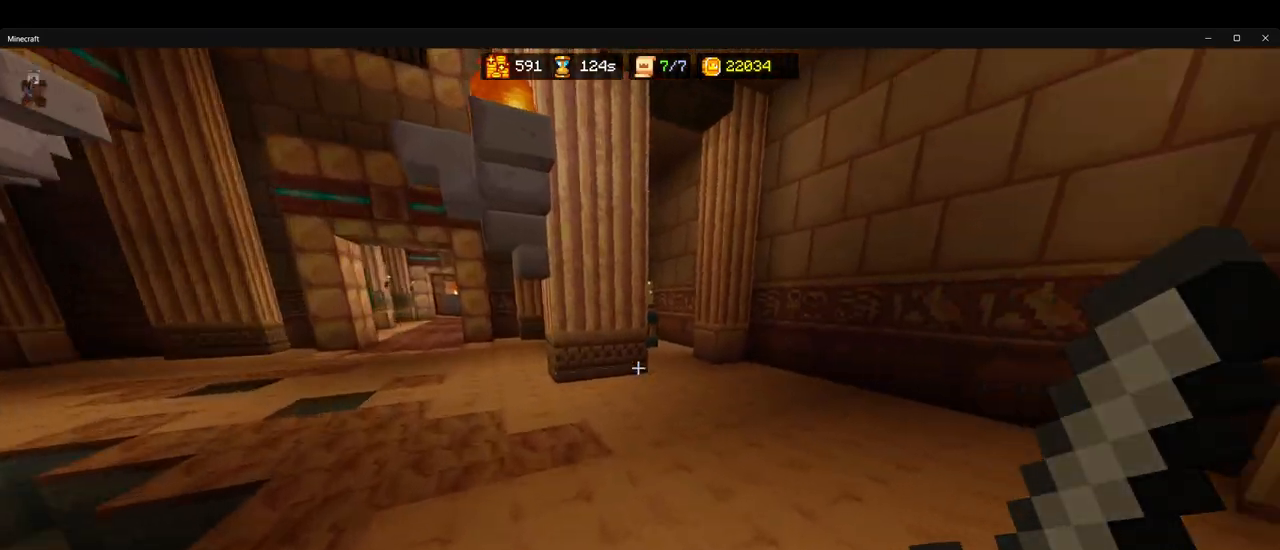
{"keys": ["ctrl", "w"], "mouse": [], "events": [[183, "space", "down"], [300, "space", "up"]]}
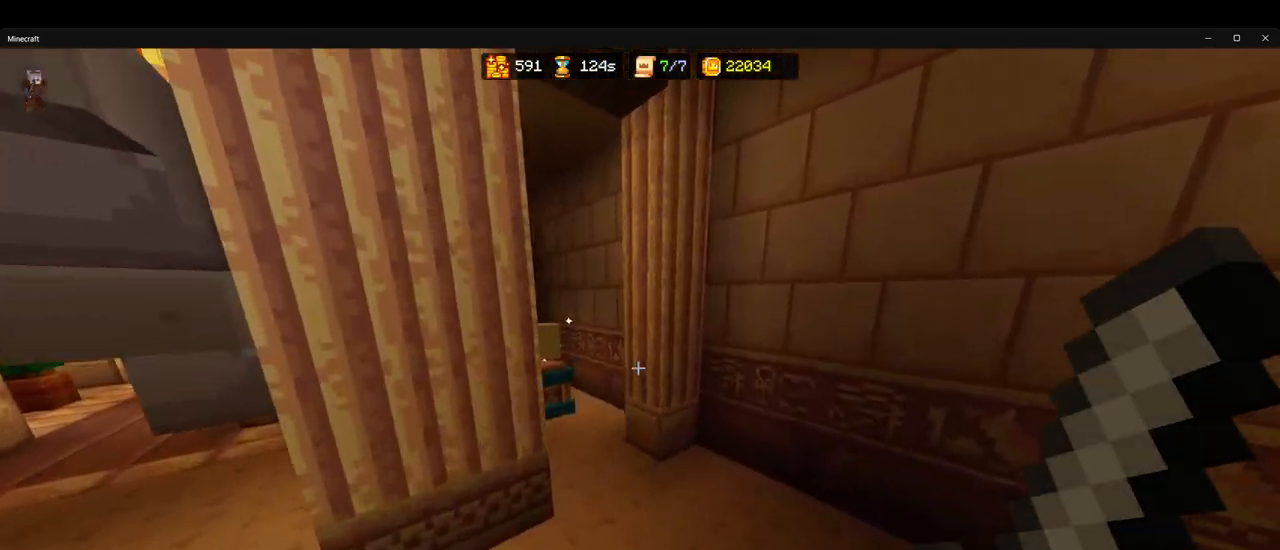
{"keys": ["ctrl", "w"], "mouse": [], "events": []}
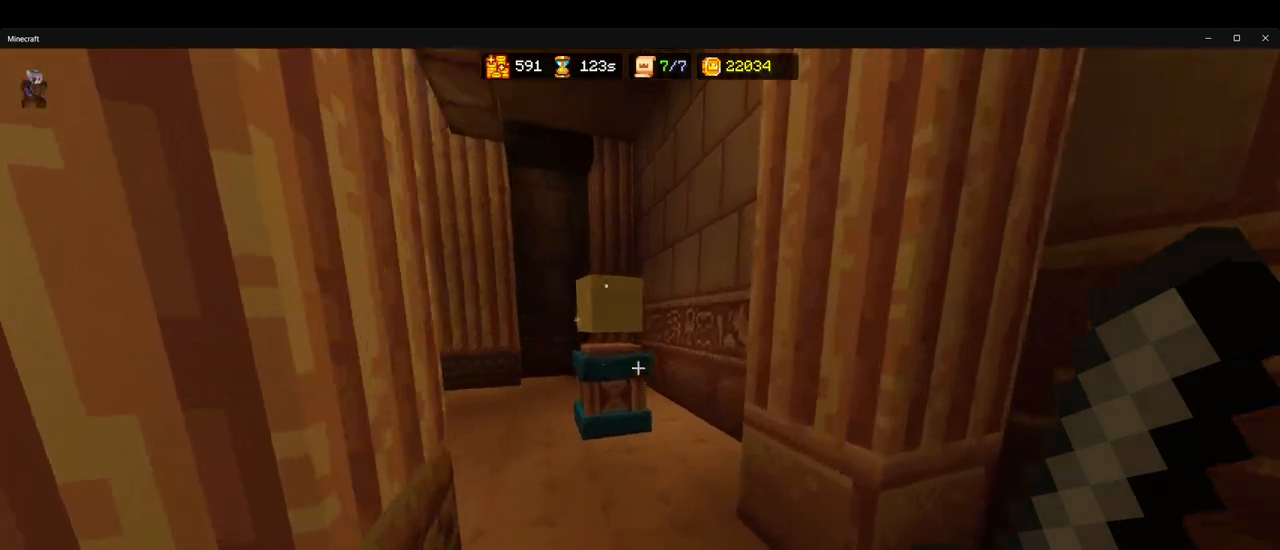
{"keys": ["ctrl", "w"], "mouse": [], "events": [[283, "mouse_left", "down"], [383, "mouse_left", "up"]]}
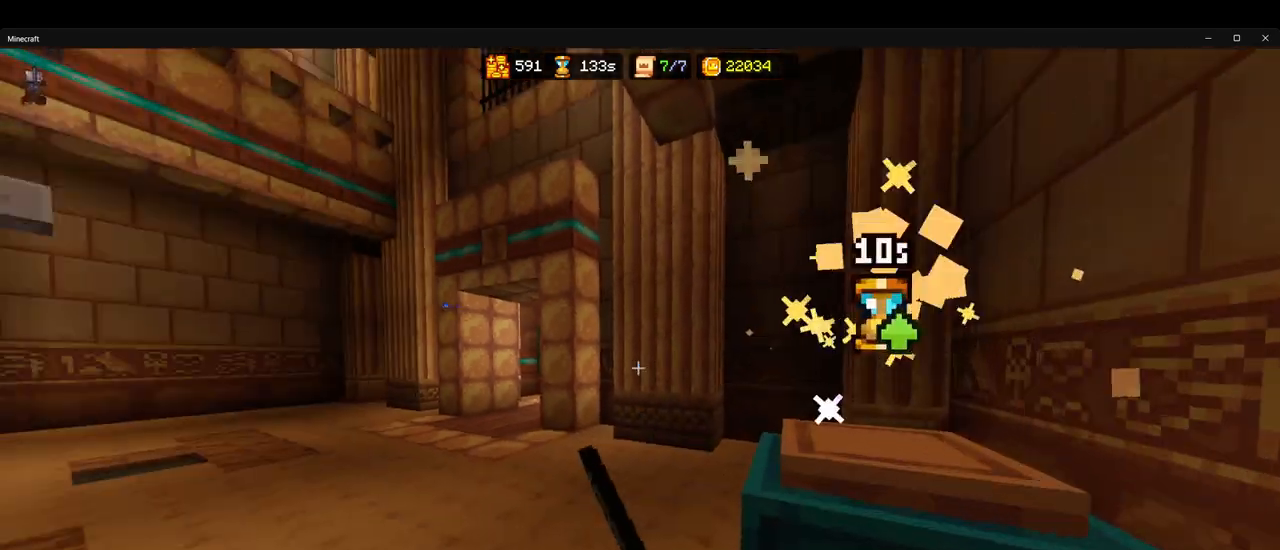
{"keys": ["ctrl", "w"], "mouse": [], "events": [[167, "space", "down"], [283, "space", "up"]]}
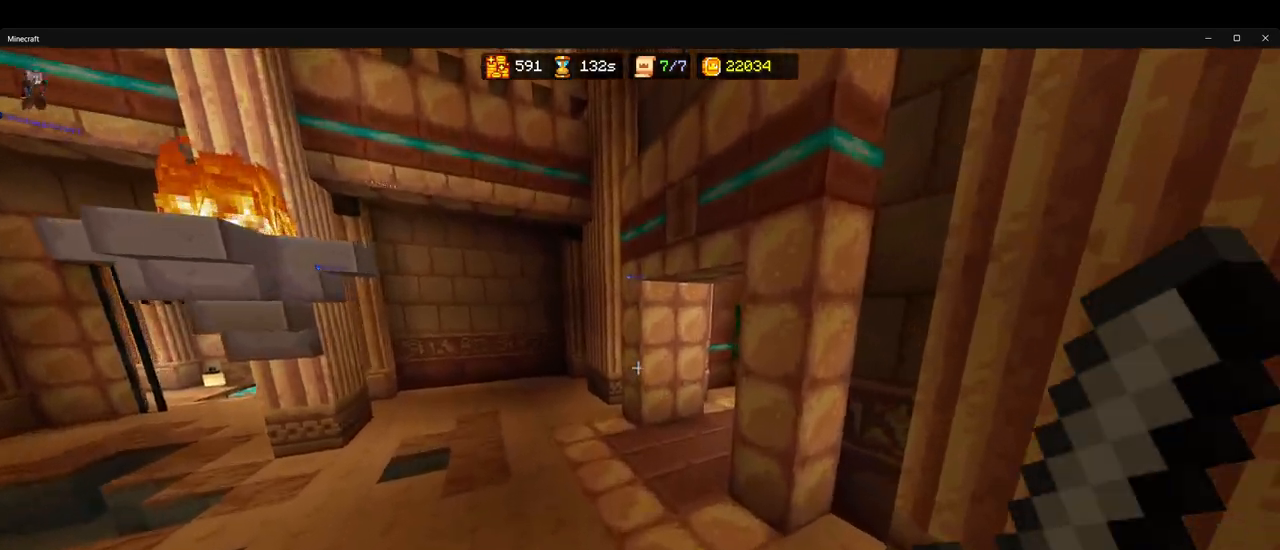
{"keys": ["ctrl", "w"], "mouse": [], "events": [[317, "space", "down"], [417, "space", "up"]]}
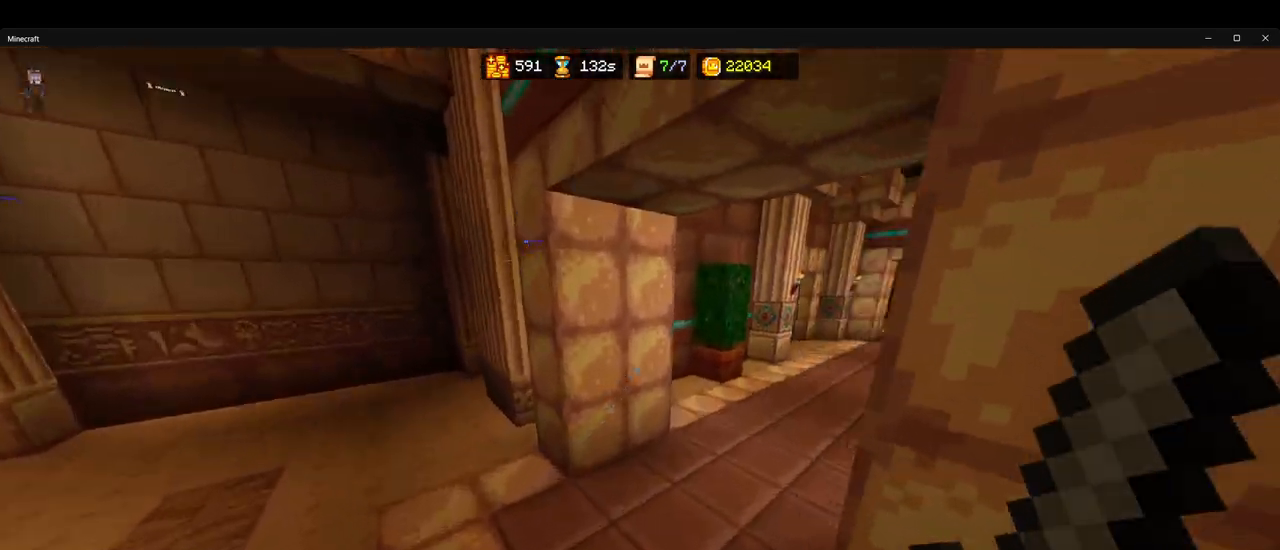
{"keys": ["ctrl", "space", "w"], "mouse": [], "events": [[433, "space", "down"]]}
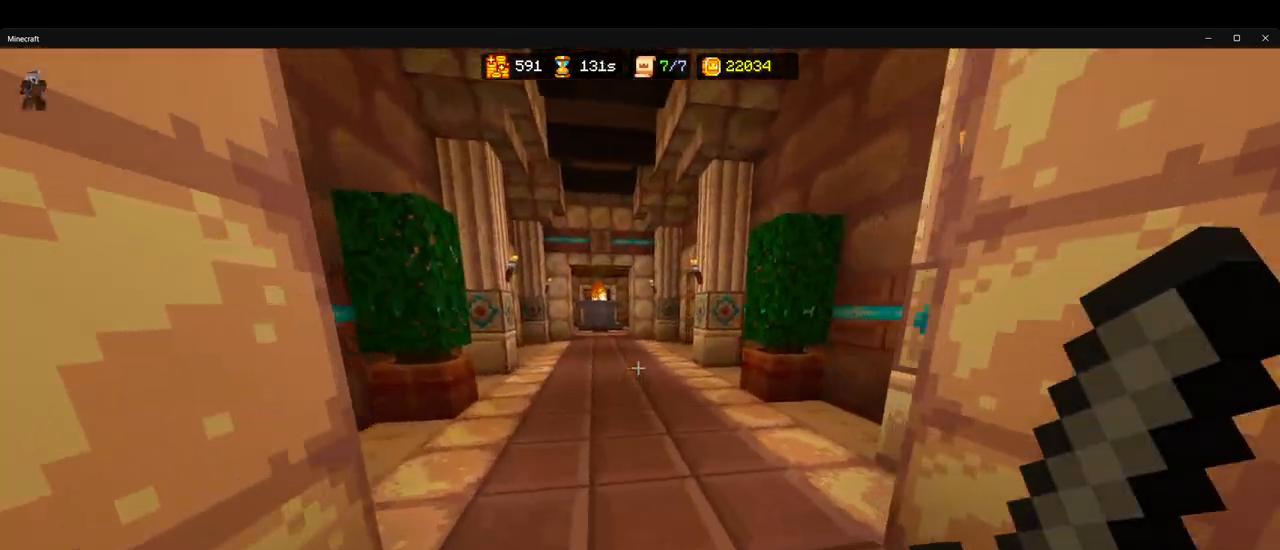
{"keys": ["ctrl", "w"], "mouse": [], "events": [[50, "space", "up"]]}
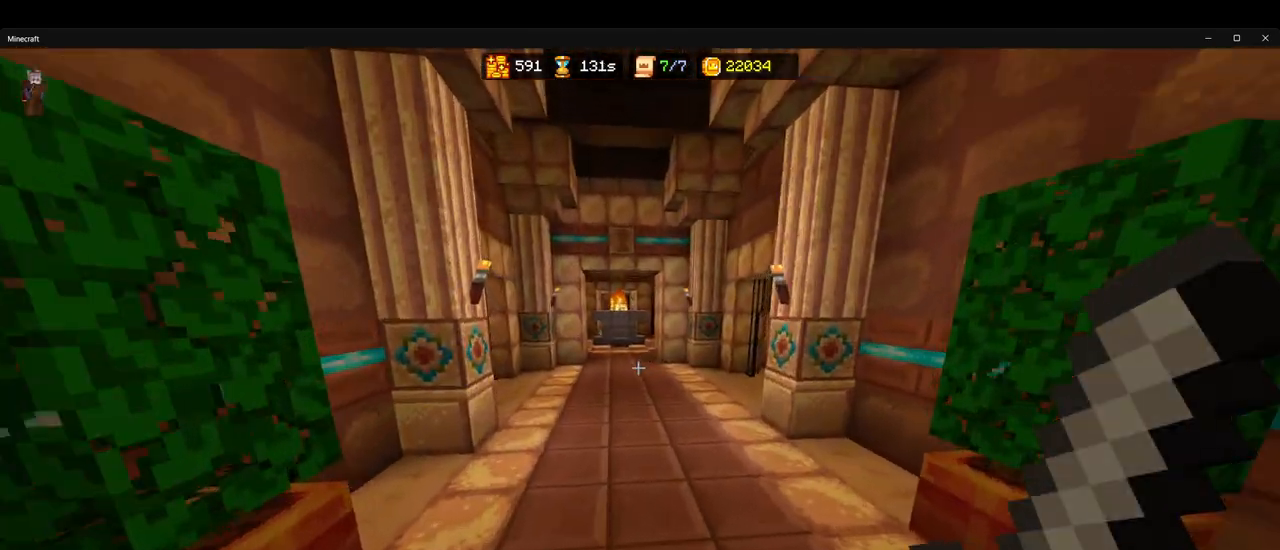
{"keys": ["ctrl", "w"], "mouse": [], "events": [[83, "space", "down"], [200, "space", "up"]]}
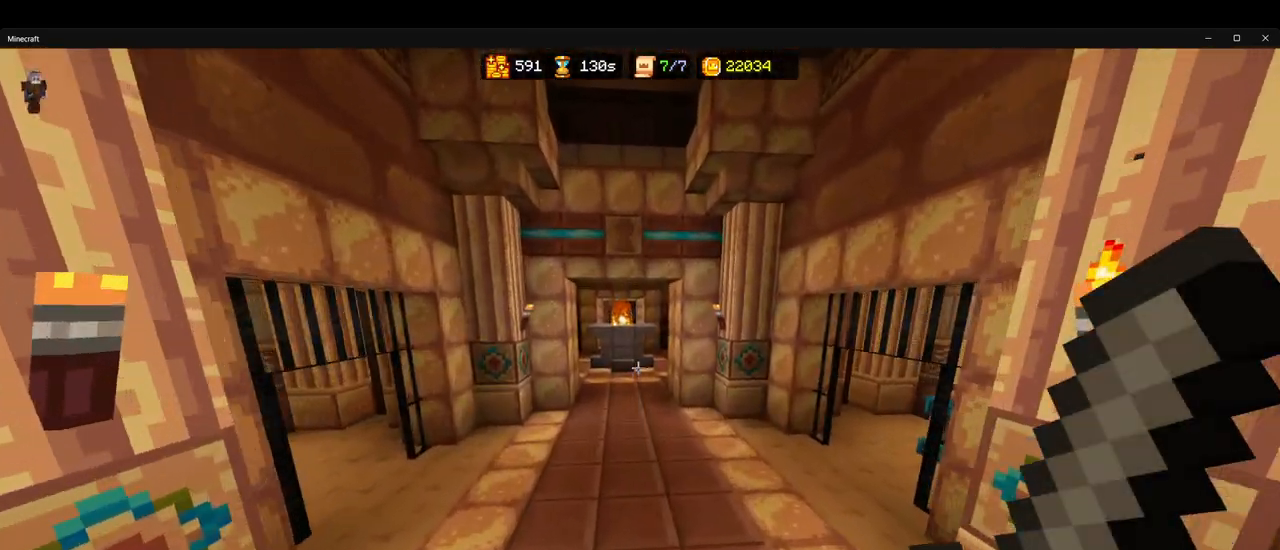
{"keys": ["ctrl", "w"], "mouse": [], "events": []}
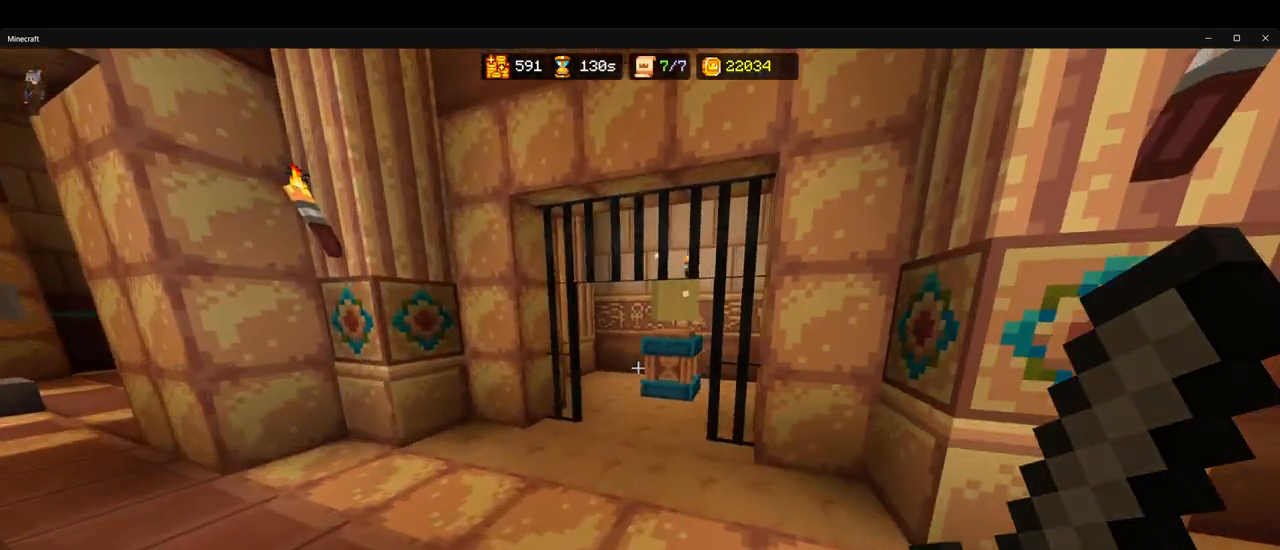
{"keys": ["ctrl", "w"], "mouse": [], "events": []}
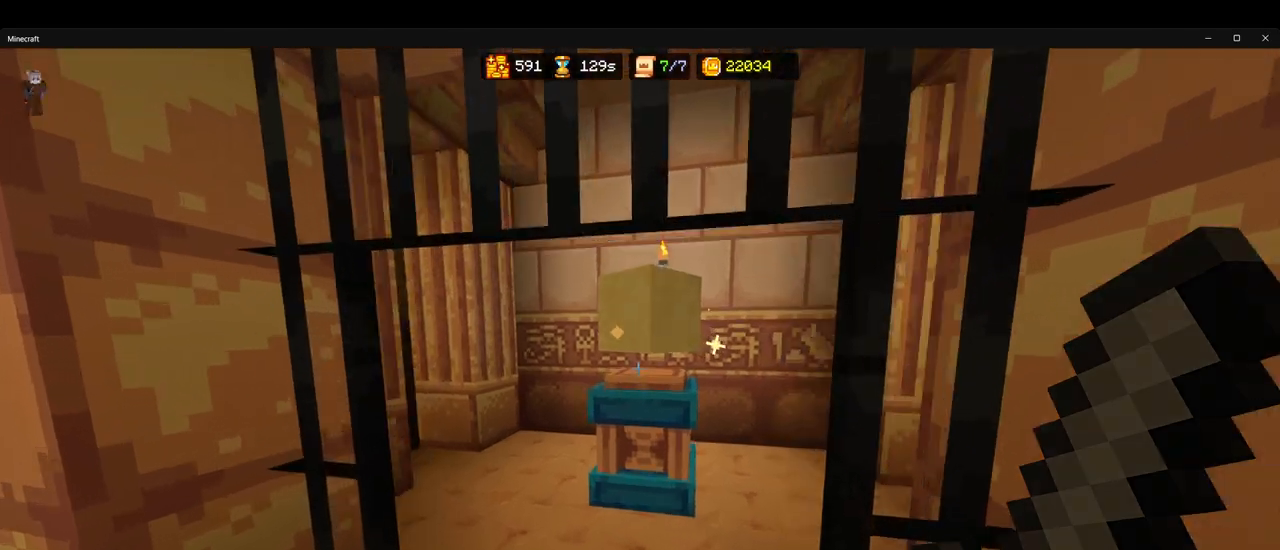
{"keys": ["a", "w"], "mouse": [], "events": [[117, "mouse_left", "down"], [200, "w", "up"], [217, "mouse_left", "up"], [283, "a", "down"], [300, "ctrl", "up"], [467, "w", "down"]]}
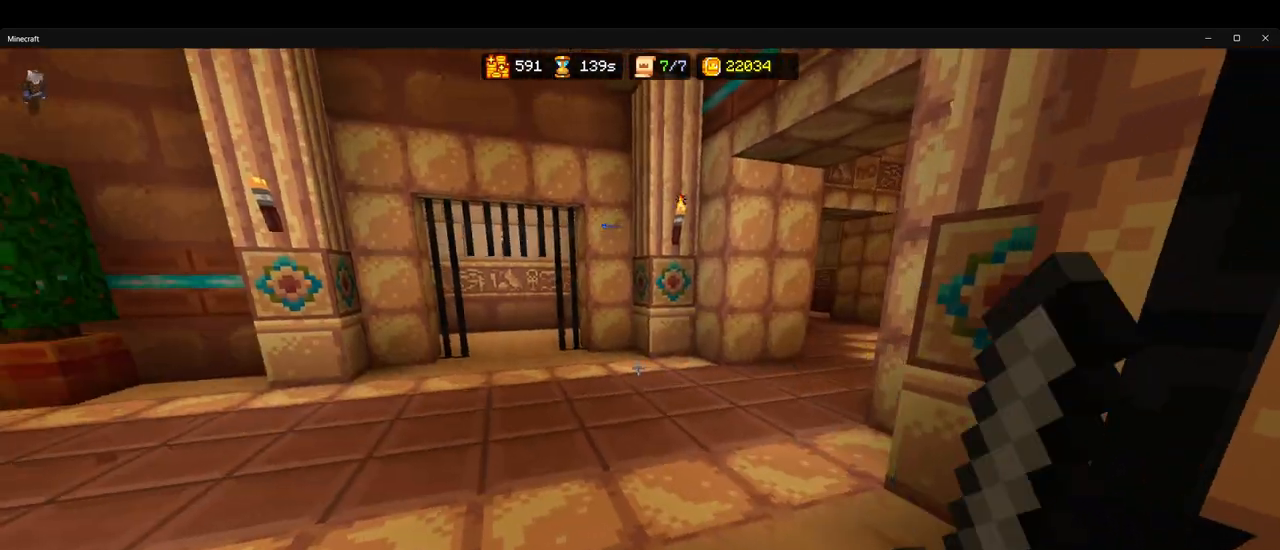
{"keys": ["ctrl", "w"], "mouse": [], "events": [[67, "a", "up"], [217, "ctrl", "down"]]}
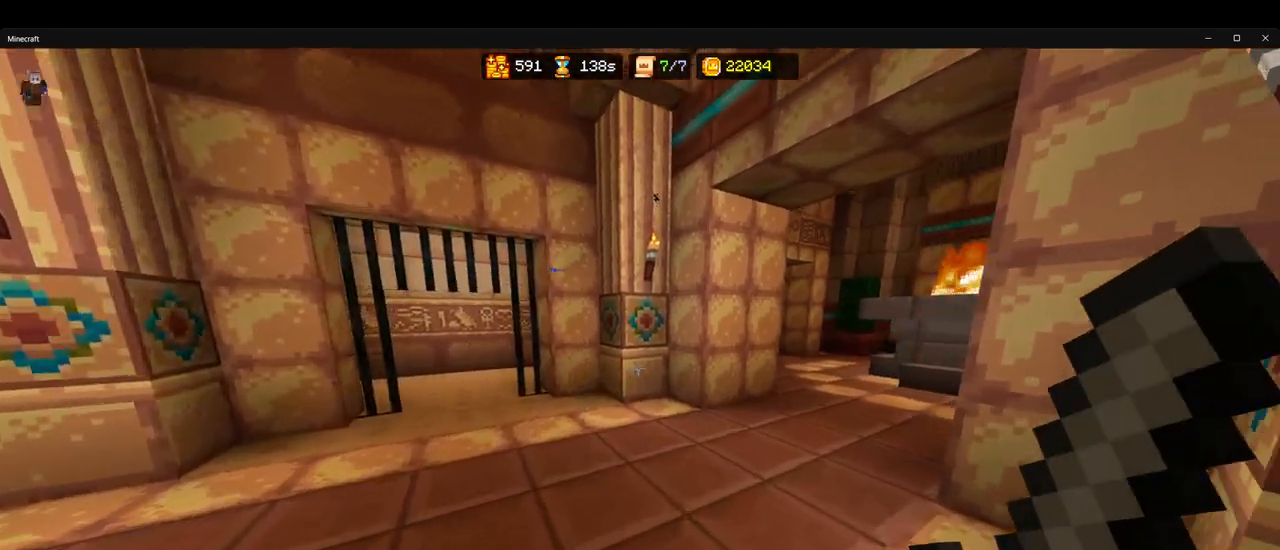
{"keys": ["ctrl", "d", "w"], "mouse": [], "events": [[150, "d", "down"]]}
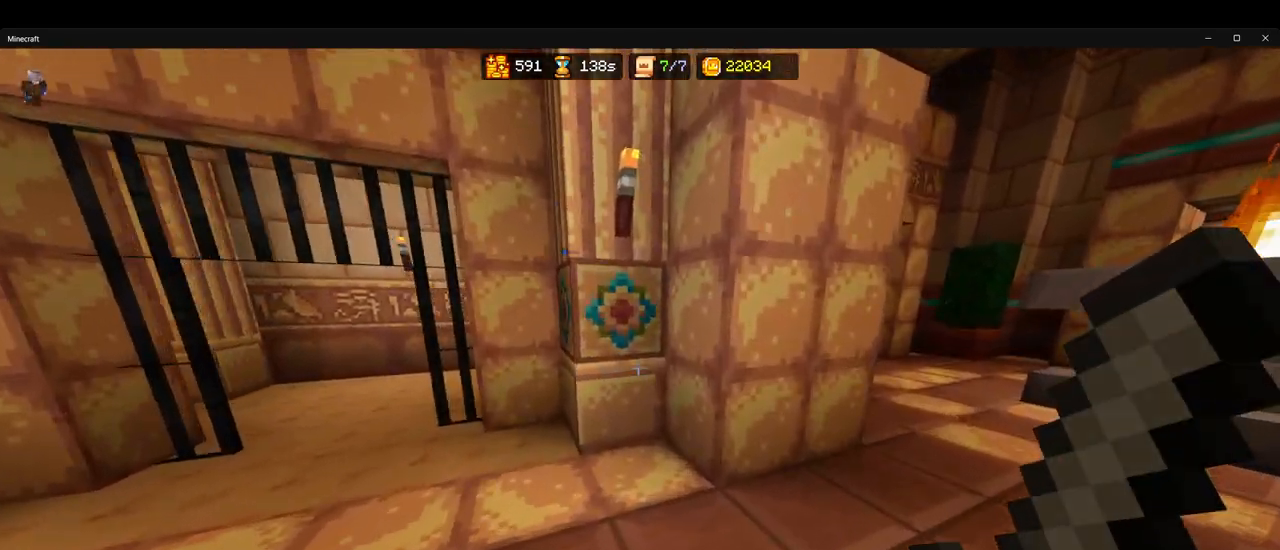
{"keys": ["ctrl", "w"], "mouse": [], "events": [[183, "d", "up"]]}
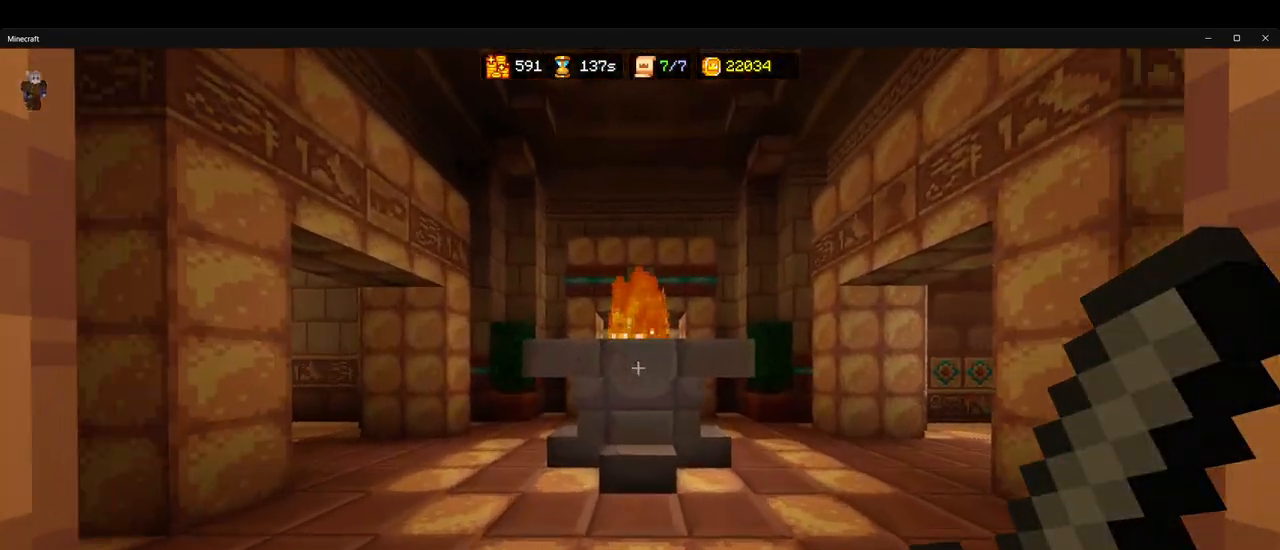
{"keys": ["ctrl", "w"], "mouse": [], "events": [[183, "ctrl", "up"], [483, "ctrl", "down"]]}
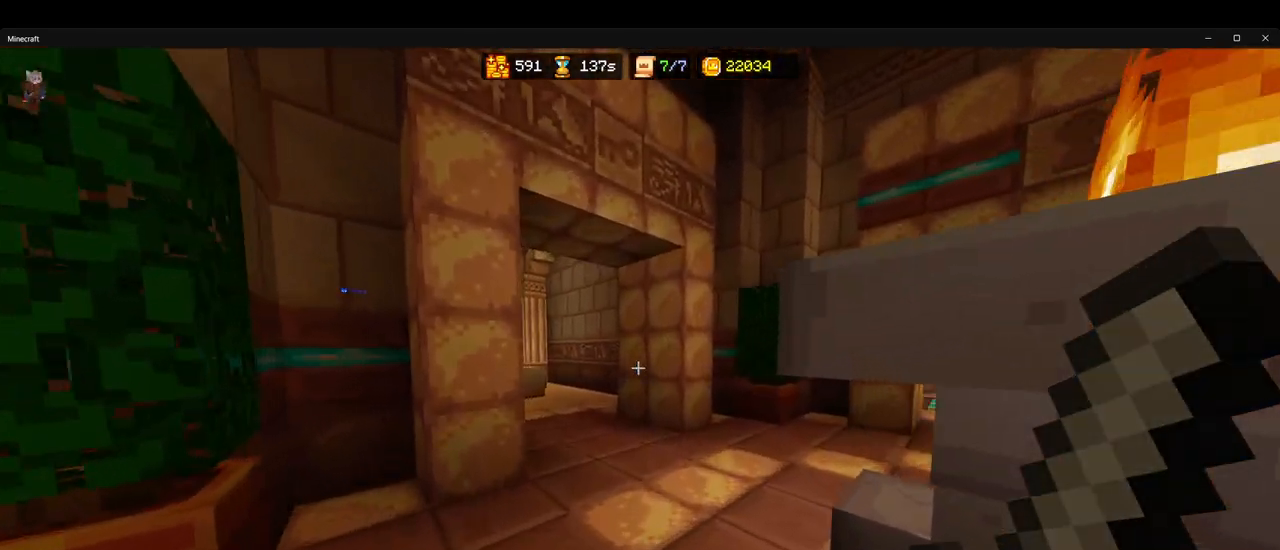
{"keys": ["ctrl", "d", "w"], "mouse": [], "events": [[267, "d", "down"]]}
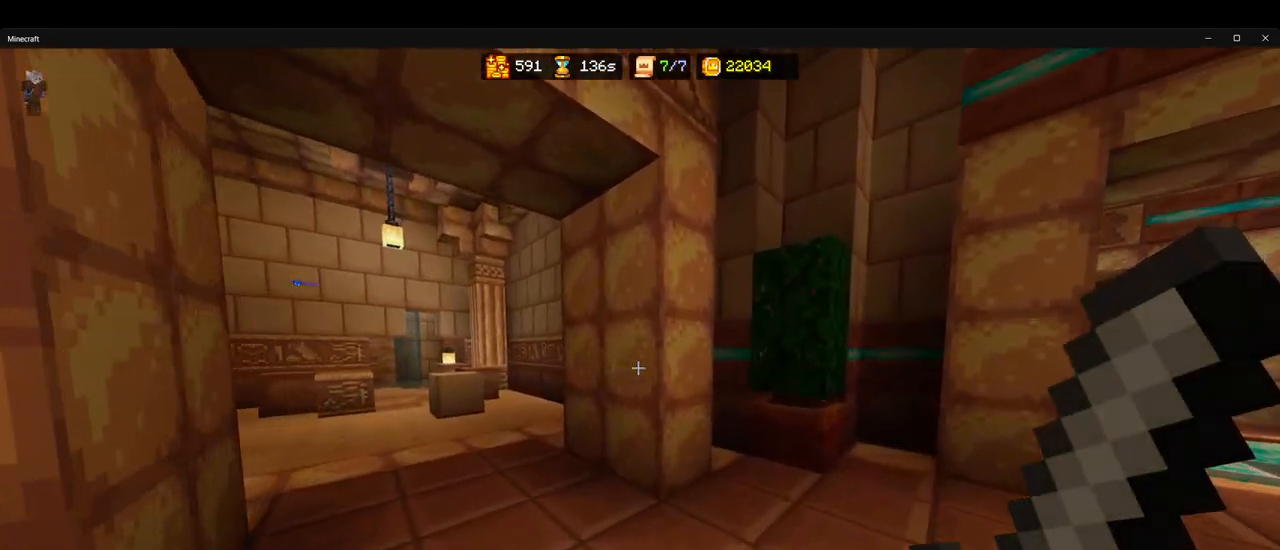
{"keys": ["ctrl", "w"], "mouse": [], "events": [[33, "d", "up"], [200, "a", "down"], [317, "a", "up"]]}
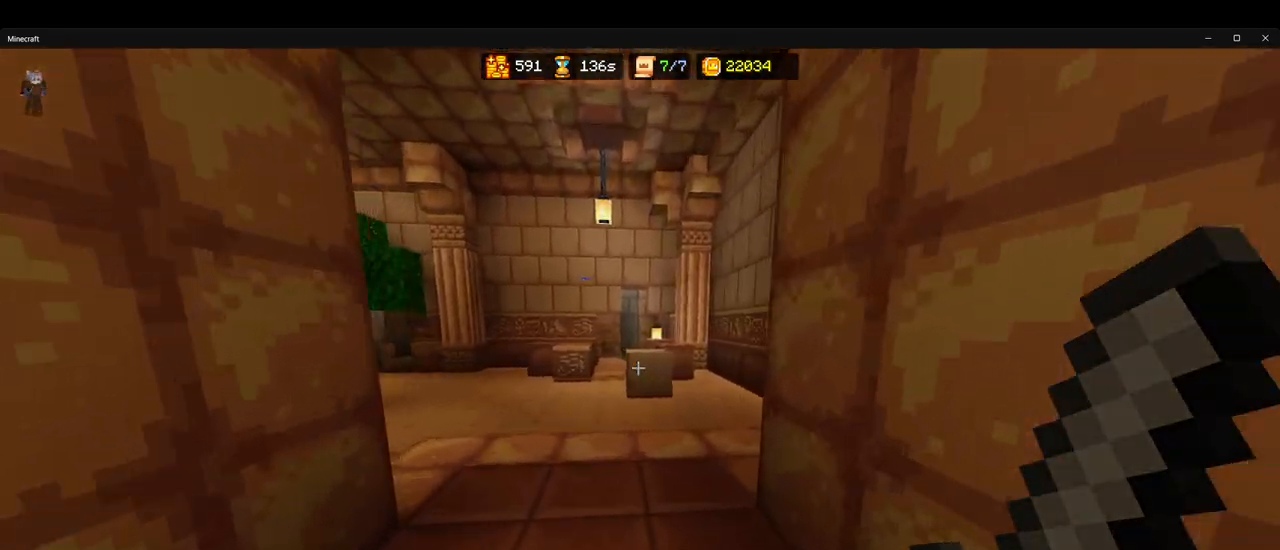
{"keys": ["ctrl", "w"], "mouse": [], "events": []}
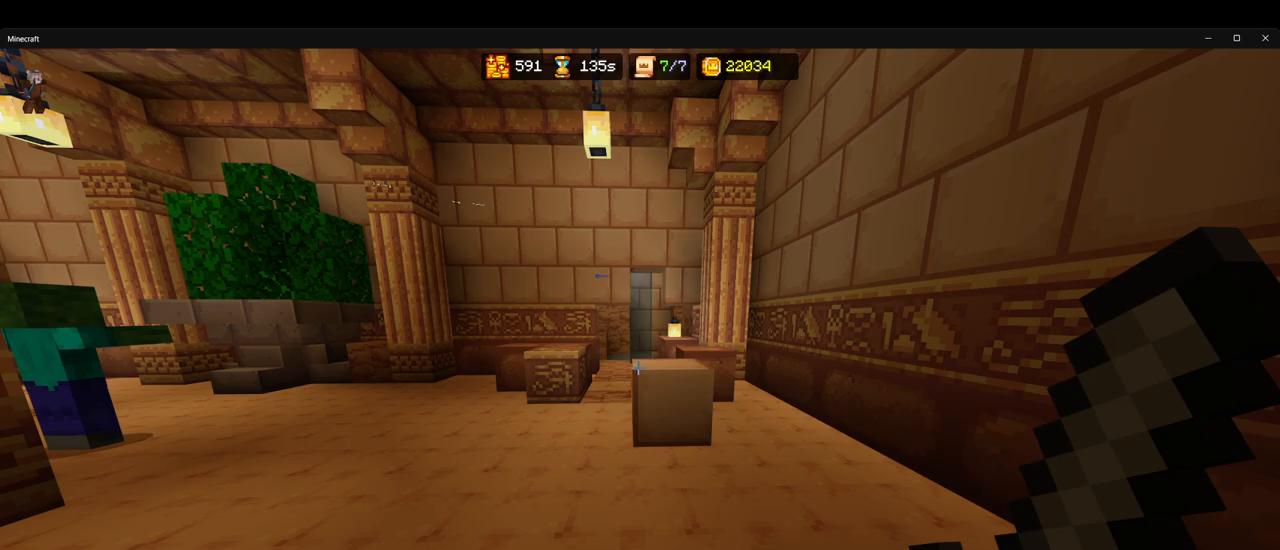
{"keys": ["ctrl", "d", "w"], "mouse": [], "events": [[467, "d", "down"]]}
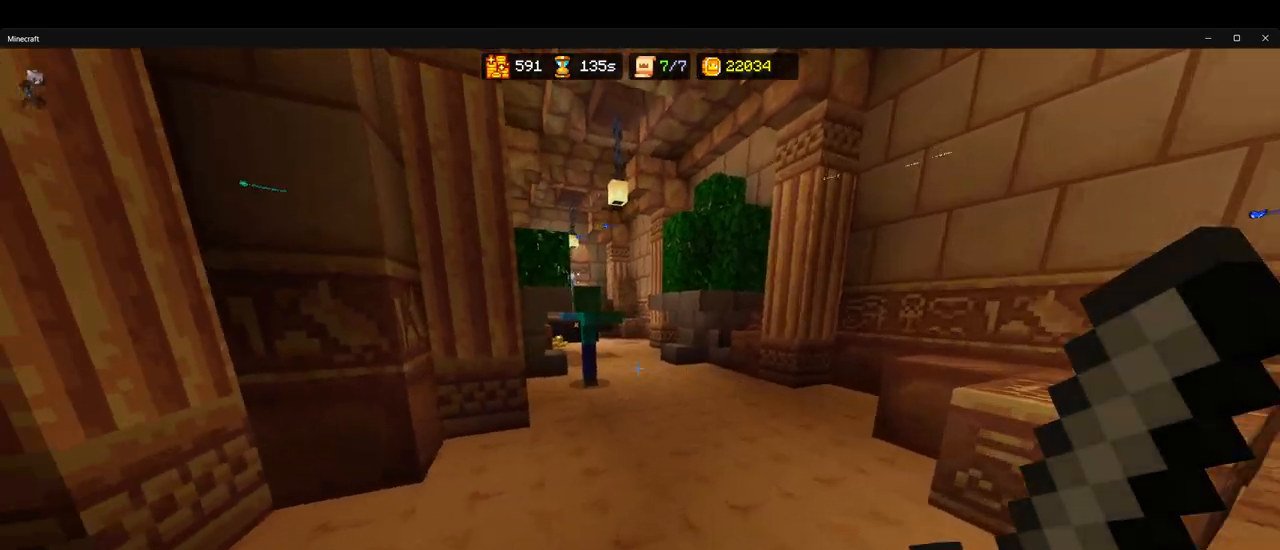
{"keys": ["ctrl", "w"], "mouse": [], "events": [[150, "d", "up"]]}
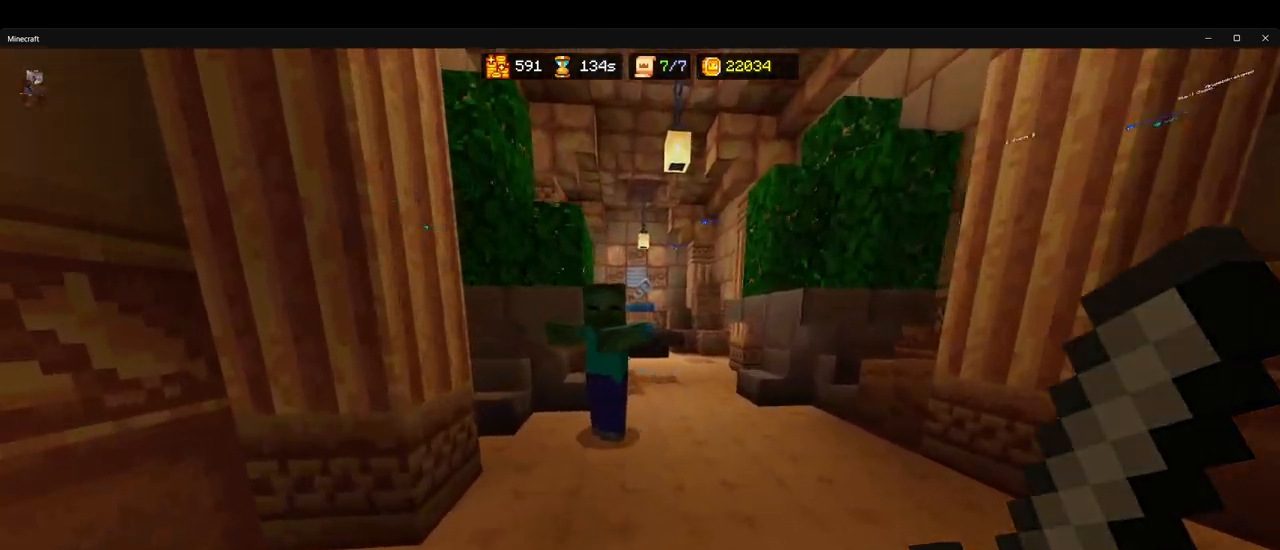
{"keys": ["d"], "mouse": [], "events": [[83, "mouse_left", "down"], [133, "space", "down"], [150, "ctrl", "up"], [183, "mouse_left", "up"], [183, "w", "up"], [217, "d", "down"], [217, "mouse_left", "down"], [250, "space", "up"], [317, "mouse_left", "up"]]}
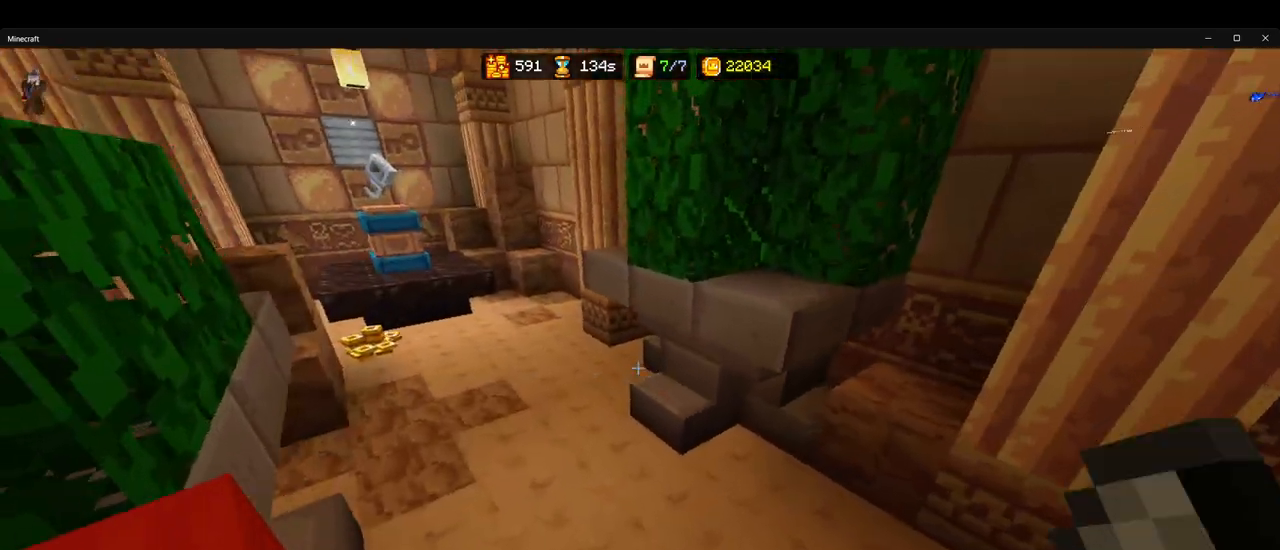
{"keys": ["ctrl", "w"], "mouse": [], "events": [[317, "w", "down"], [350, "ctrl", "down"], [383, "d", "up"]]}
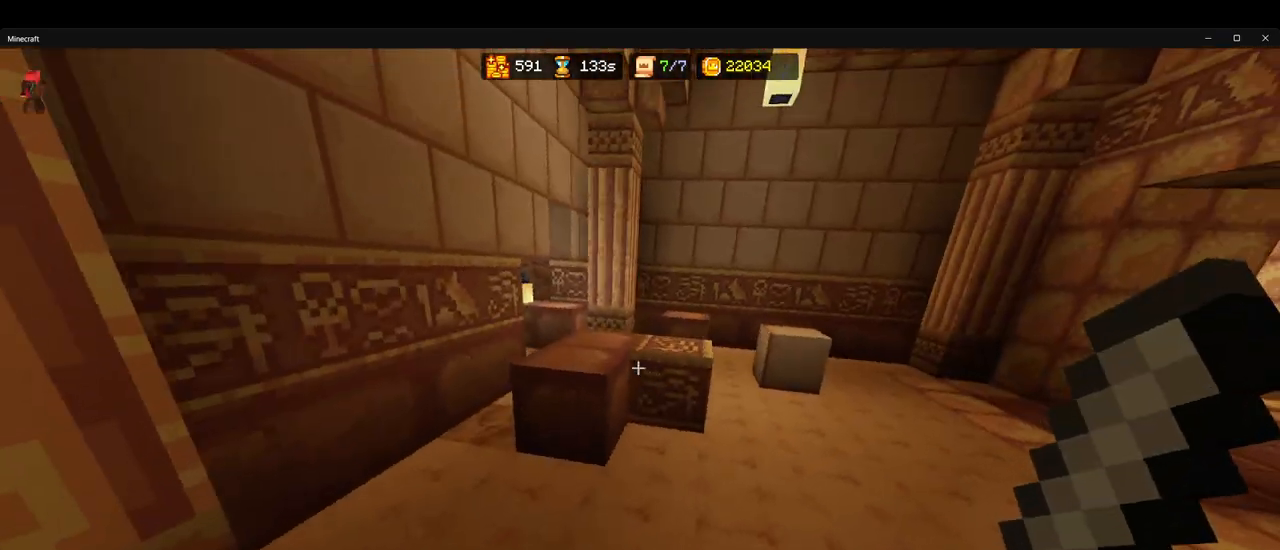
{"keys": ["ctrl", "d", "w"], "mouse": [], "events": [[233, "space", "down"], [350, "space", "up"], [383, "d", "down"]]}